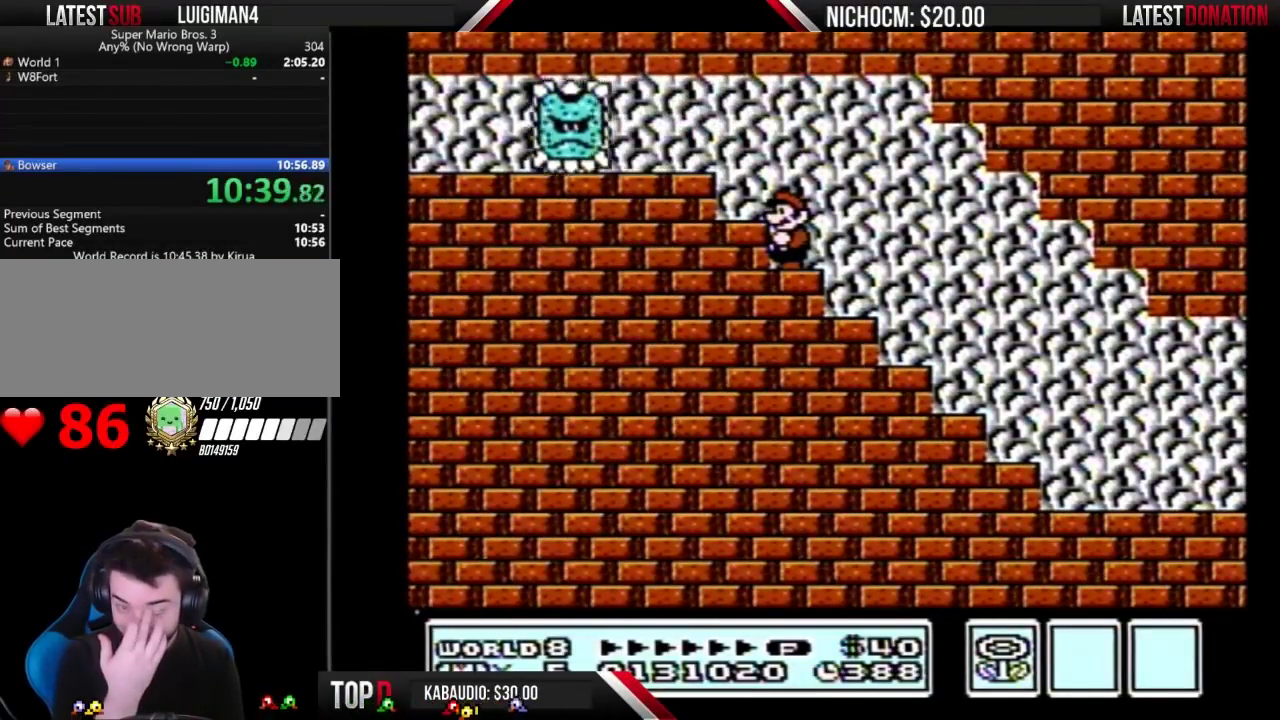
Gameplay with a controller (Nintendo layout); each line is a JSON object with the inputs held at the frame after it. "events" lists button and stick changes between this image and that frame as [ms after this image, input, new state], when the widget could be followed in between. Not read: L3 R3.
{"buttons": [], "events": []}
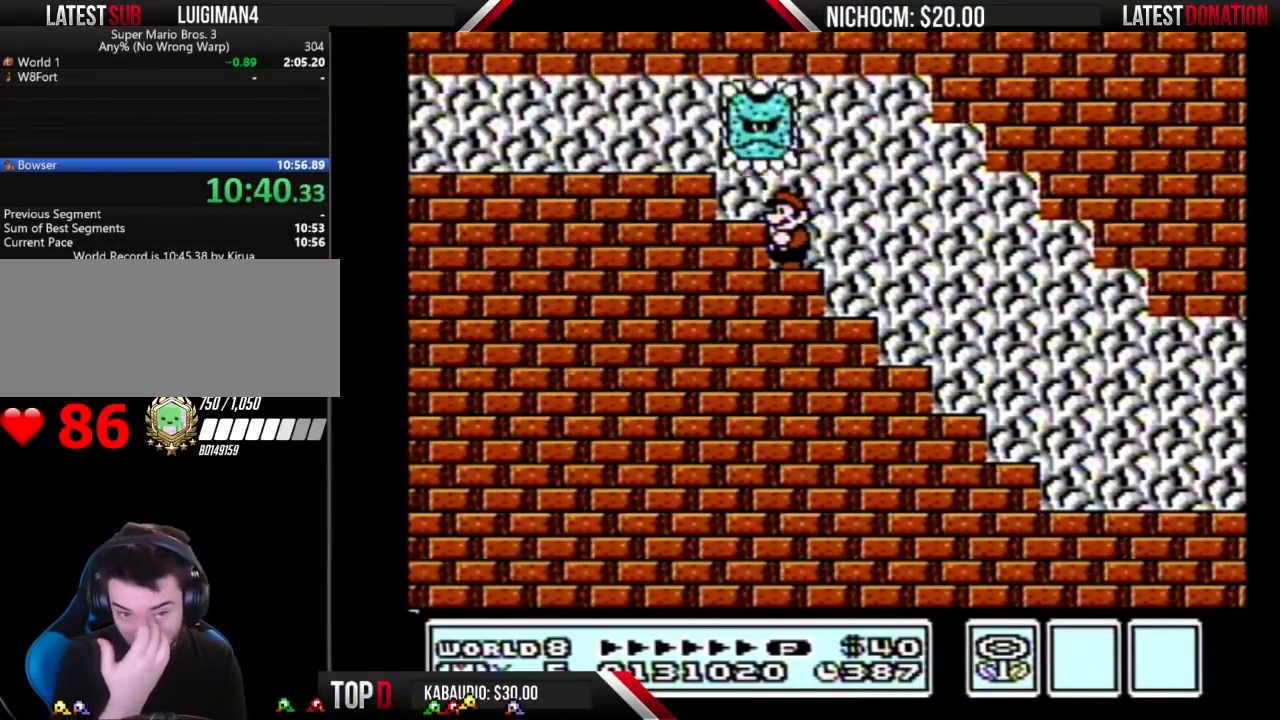
{"buttons": [], "events": []}
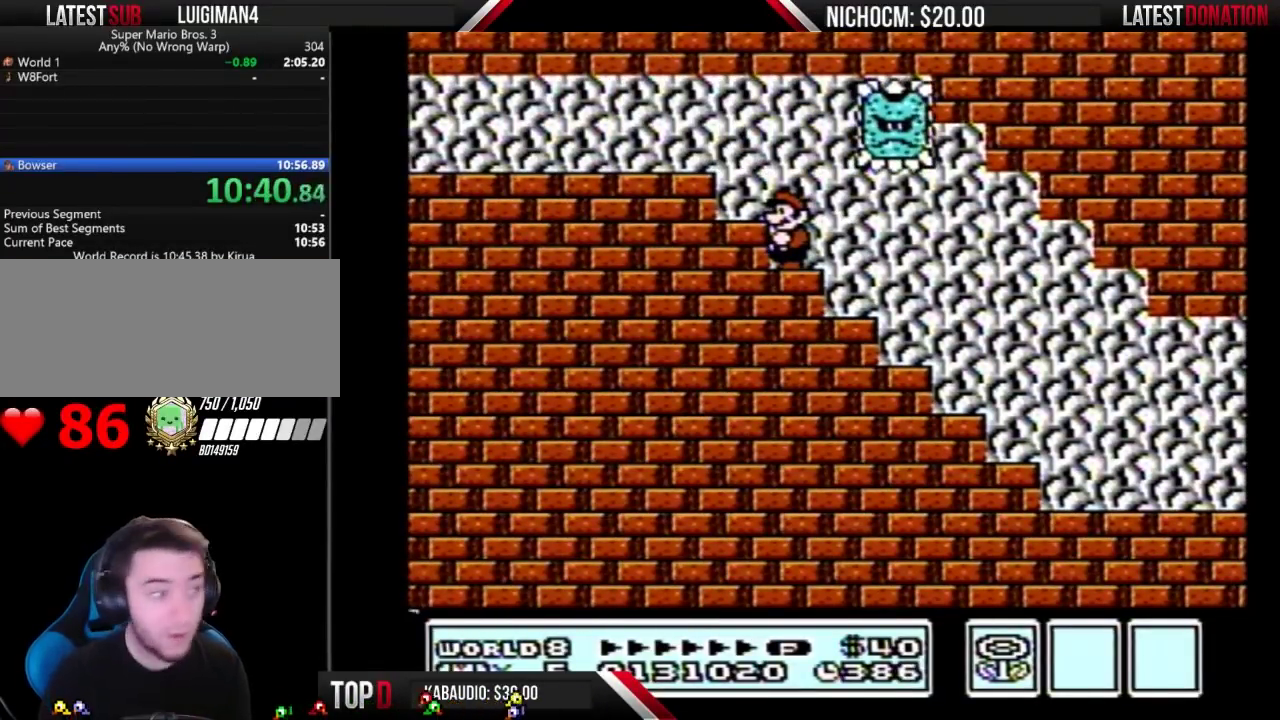
{"buttons": ["B", "DPAD_RIGHT"], "events": [[267, "B", "down"], [267, "DPAD_RIGHT", "down"]]}
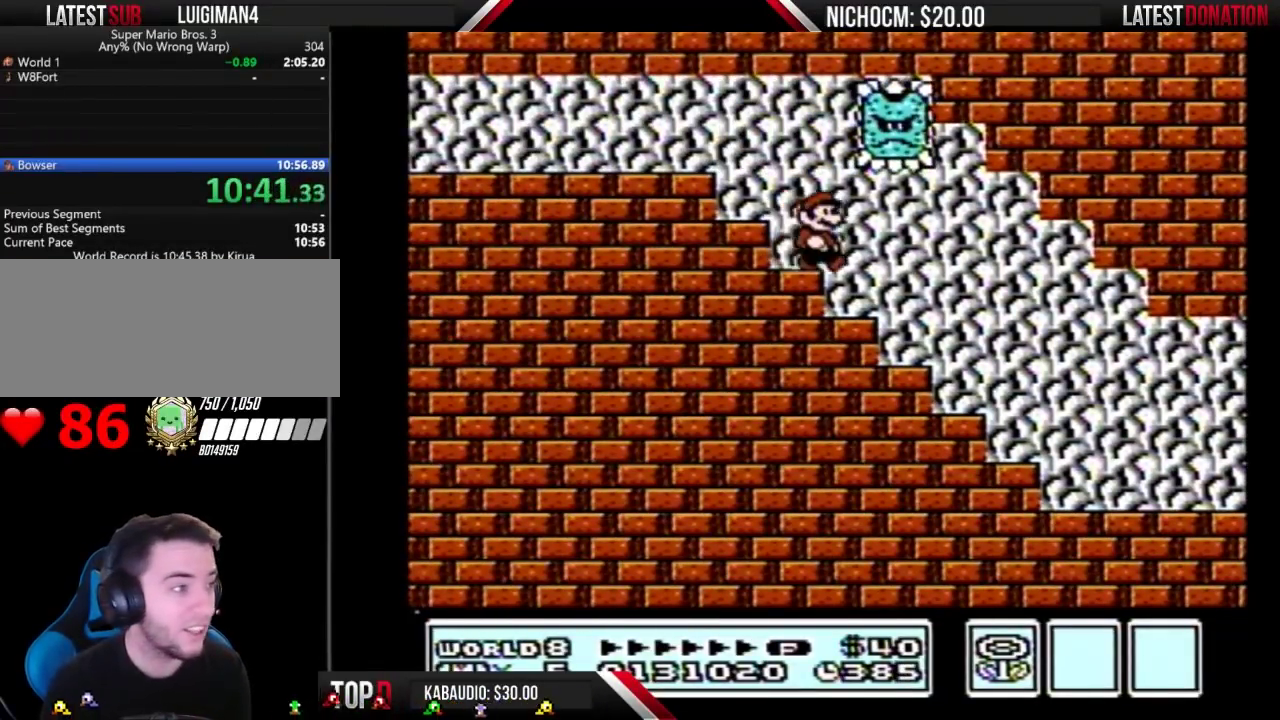
{"buttons": ["B", "DPAD_RIGHT"], "events": [[267, "DPAD_RIGHT", "up"], [400, "DPAD_RIGHT", "down"]]}
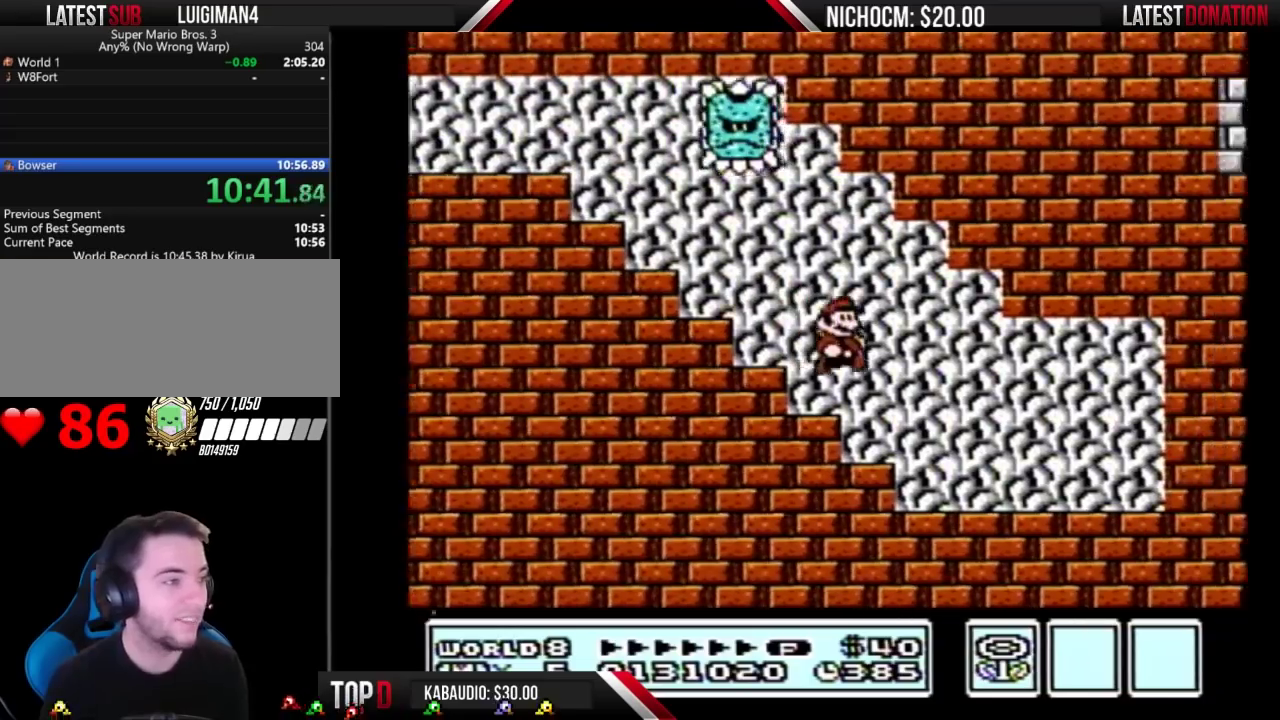
{"buttons": ["A", "B", "DPAD_RIGHT"], "events": [[367, "DPAD_DOWN", "down"], [367, "DPAD_RIGHT", "up"], [400, "A", "down"], [467, "DPAD_DOWN", "up"], [467, "DPAD_RIGHT", "down"]]}
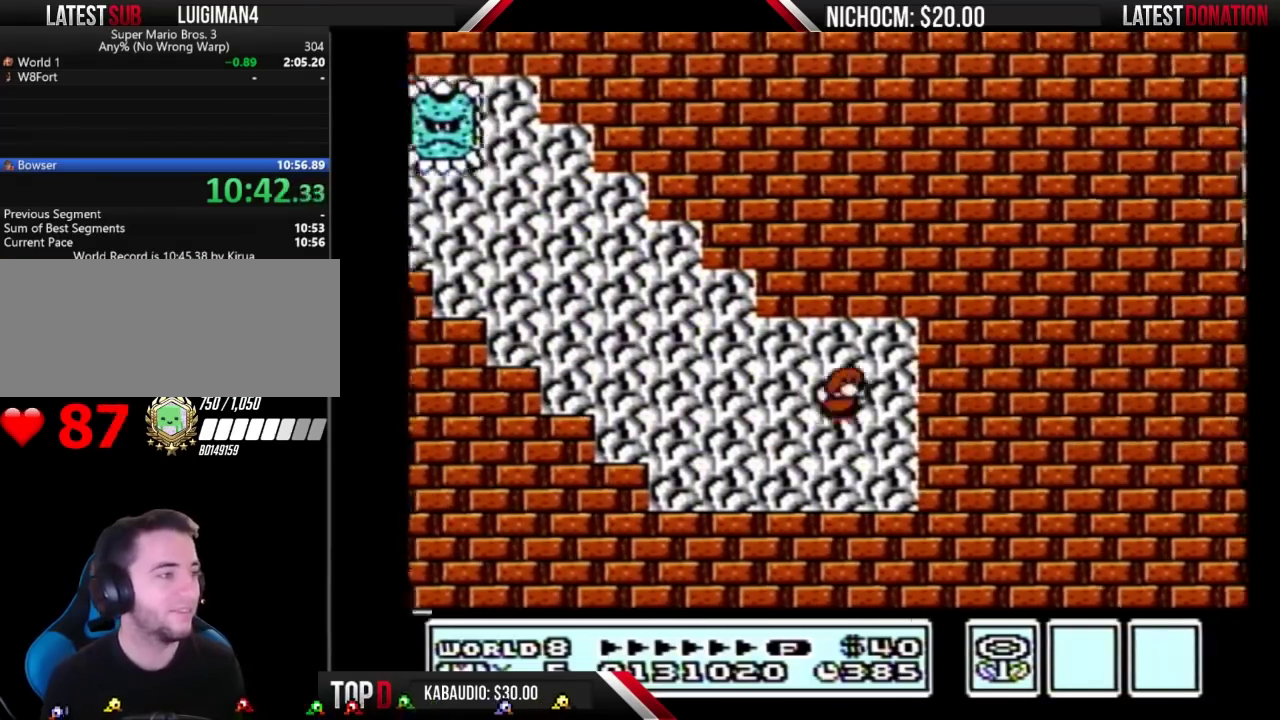
{"buttons": ["B", "DPAD_LEFT"], "events": [[267, "A", "up"], [300, "DPAD_LEFT", "down"], [300, "DPAD_RIGHT", "up"]]}
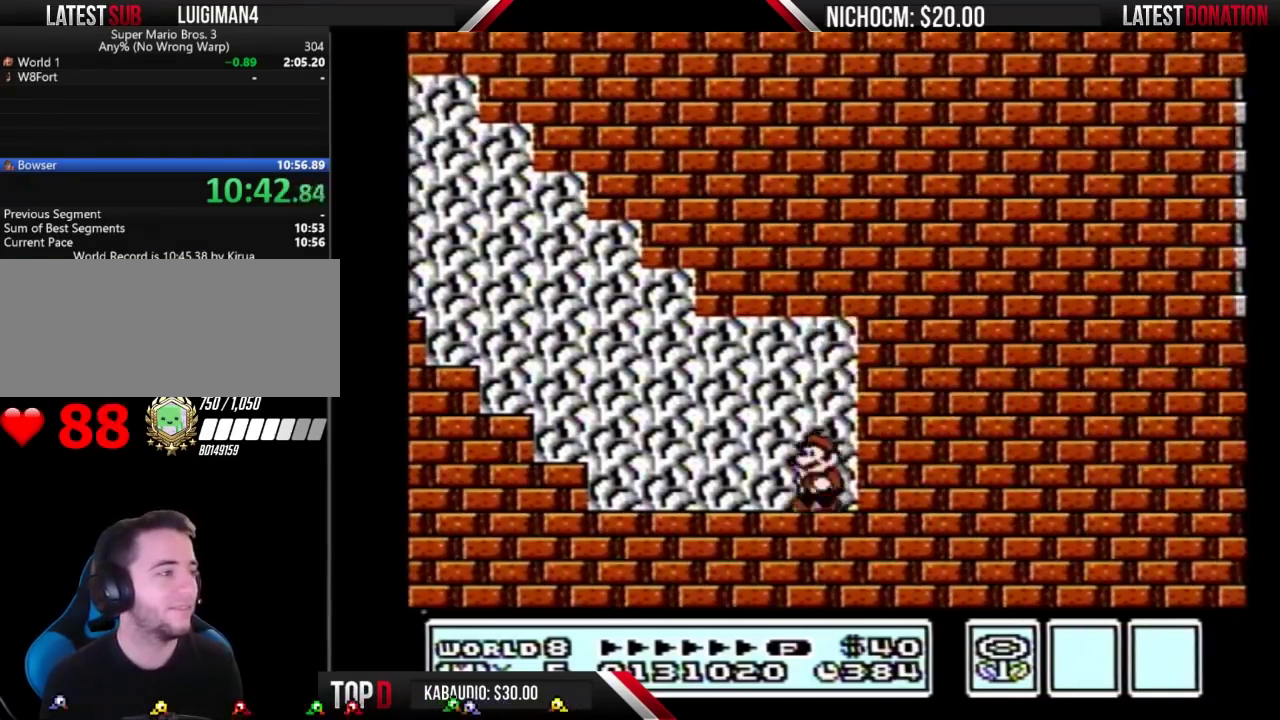
{"buttons": ["B", "DPAD_LEFT"], "events": []}
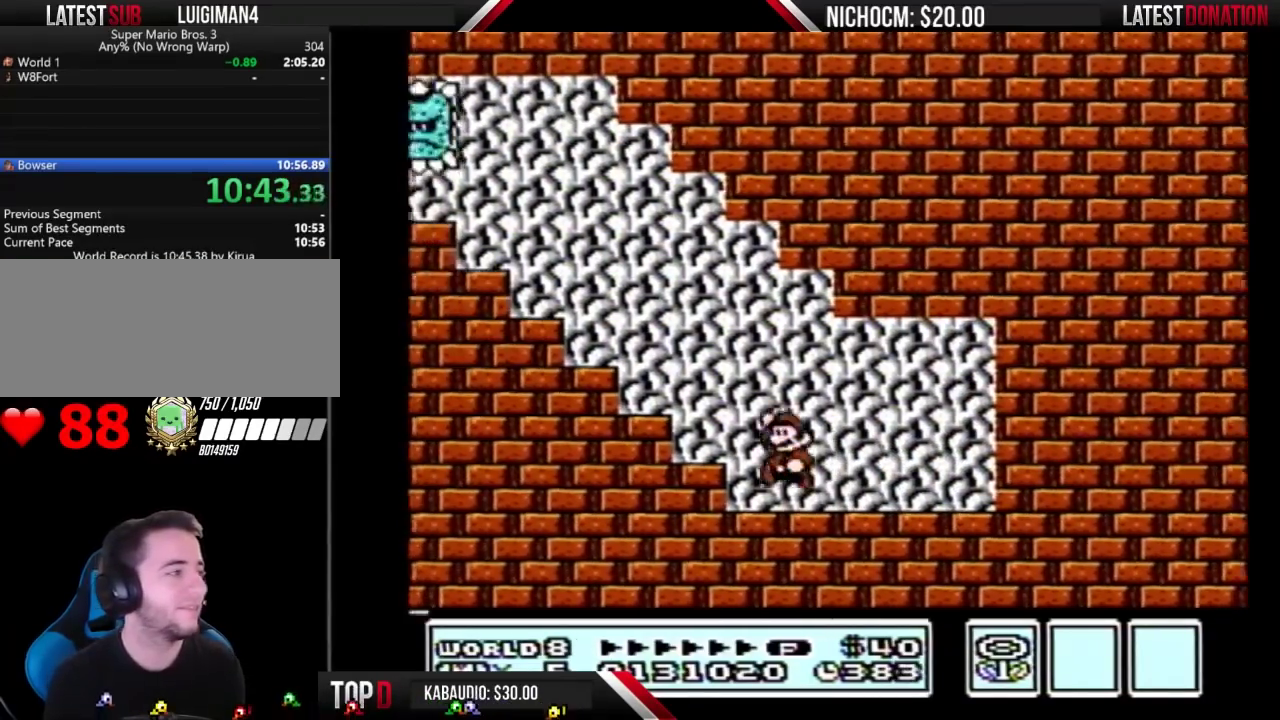
{"buttons": ["B", "DPAD_LEFT"], "events": [[33, "A", "down"], [500, "A", "up"]]}
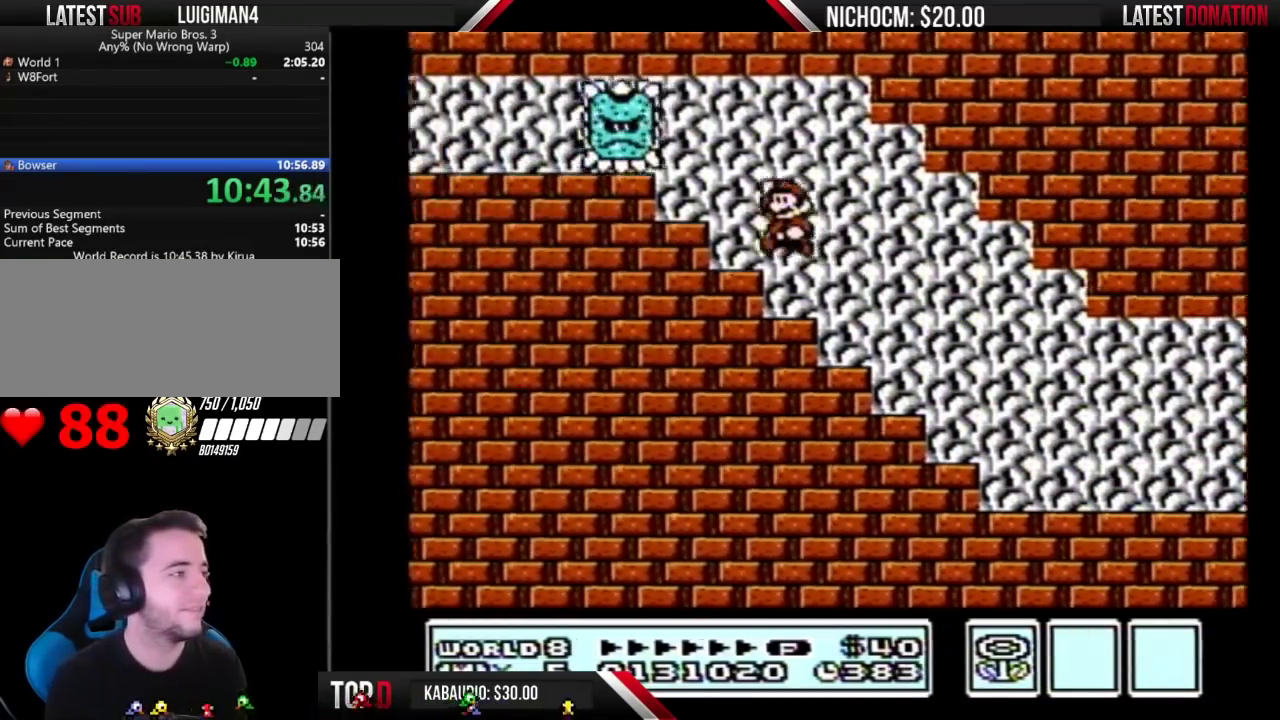
{"buttons": ["B", "DPAD_RIGHT"], "events": [[167, "DPAD_LEFT", "up"], [167, "DPAD_RIGHT", "down"]]}
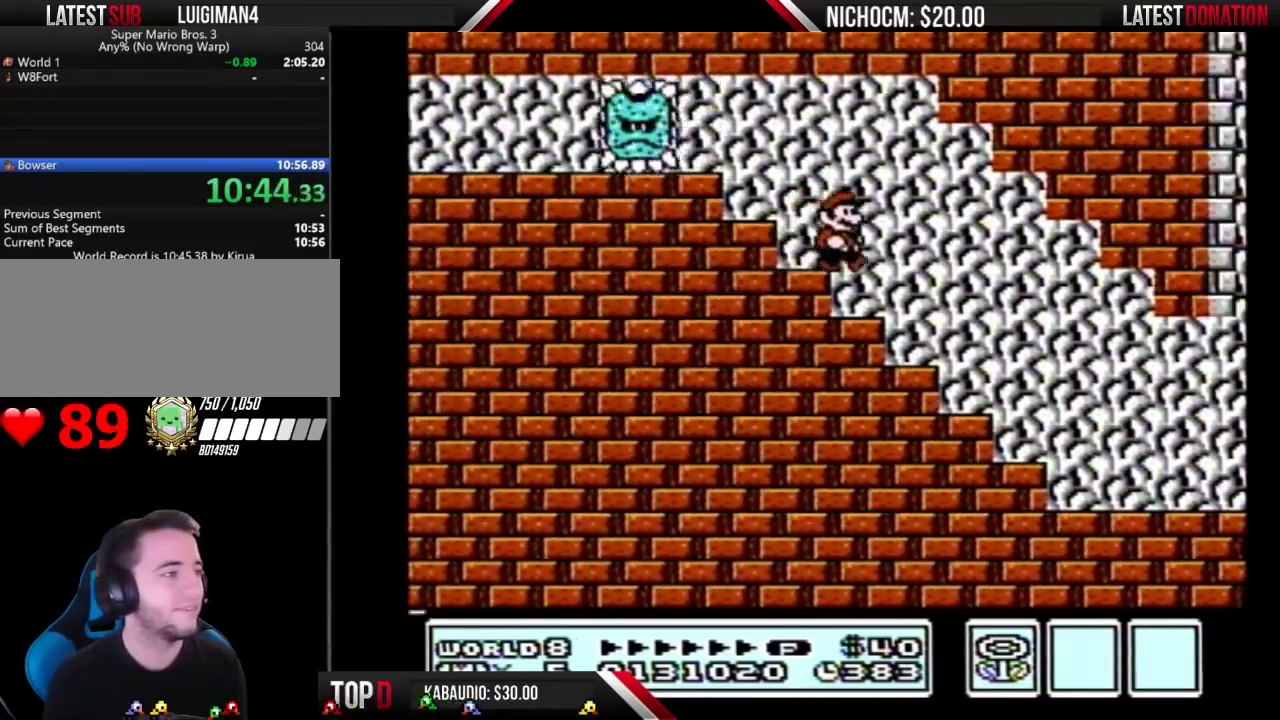
{"buttons": ["B", "DPAD_RIGHT"], "events": []}
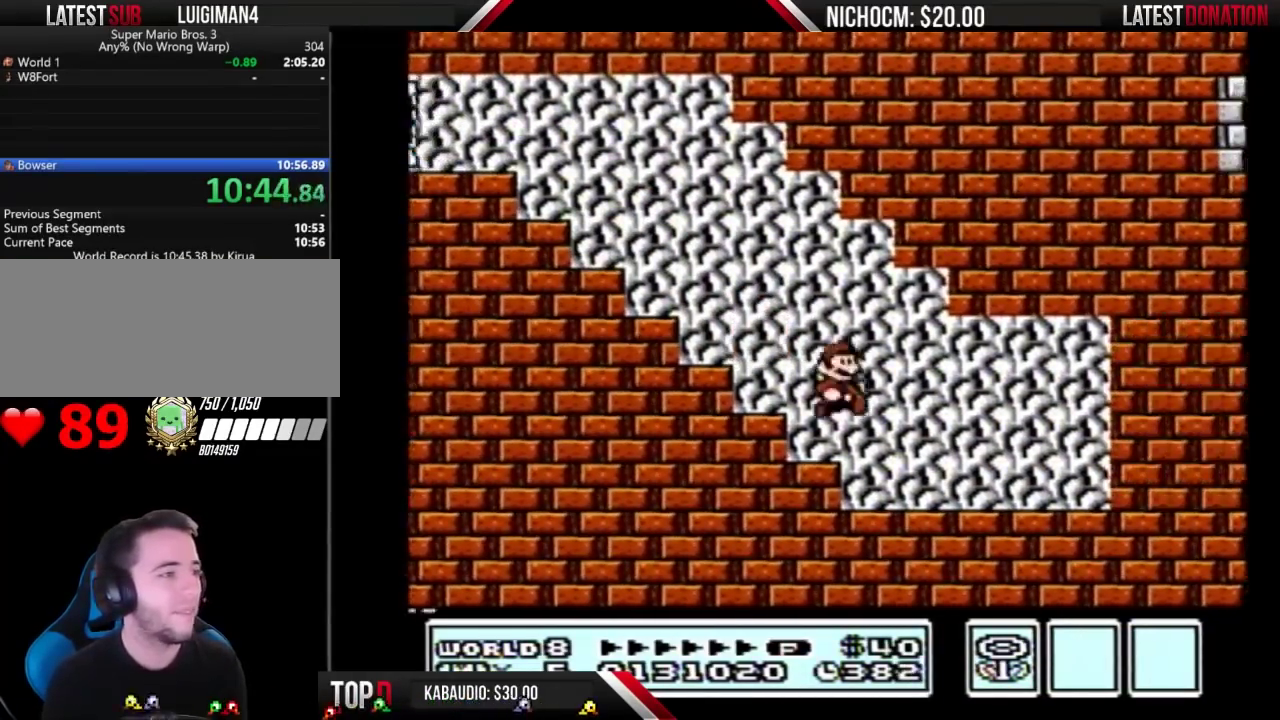
{"buttons": ["A", "B", "DPAD_RIGHT"], "events": [[167, "DPAD_DOWN", "down"], [200, "A", "down"], [200, "DPAD_RIGHT", "up"], [267, "DPAD_DOWN", "up"], [267, "DPAD_RIGHT", "down"]]}
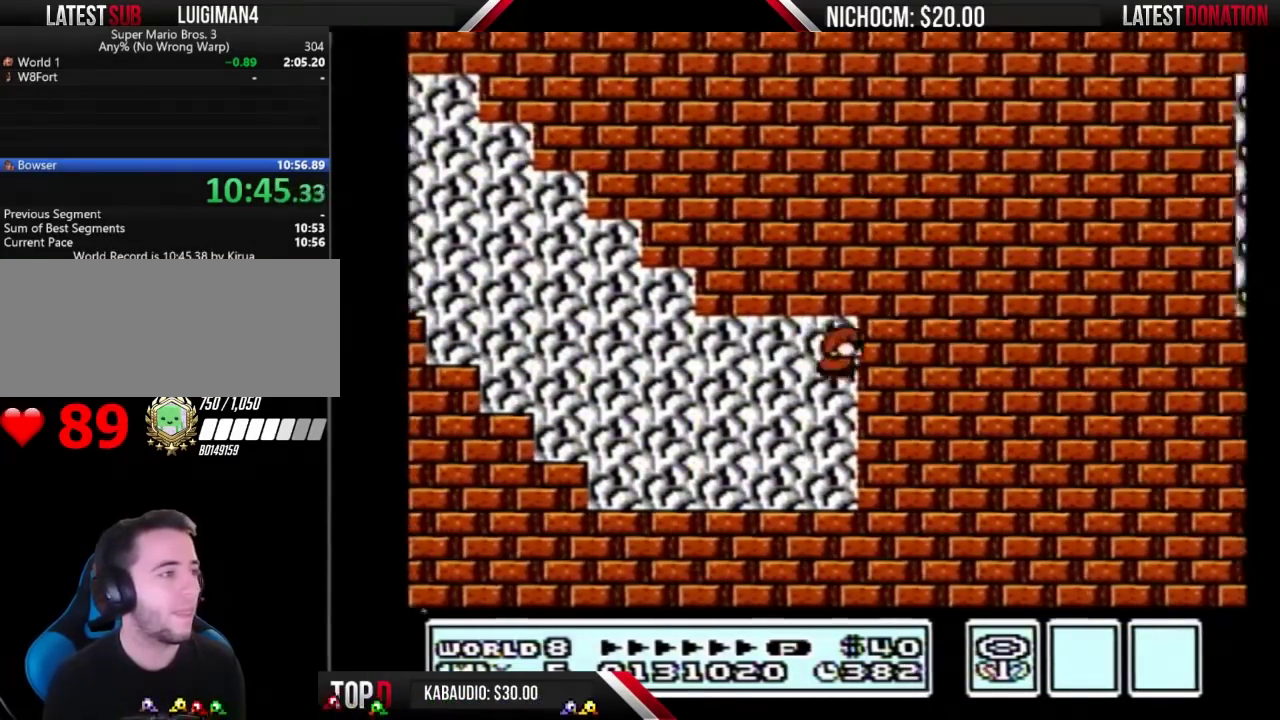
{"buttons": ["B", "DPAD_LEFT"], "events": [[200, "A", "up"], [233, "DPAD_RIGHT", "up"], [267, "DPAD_LEFT", "down"]]}
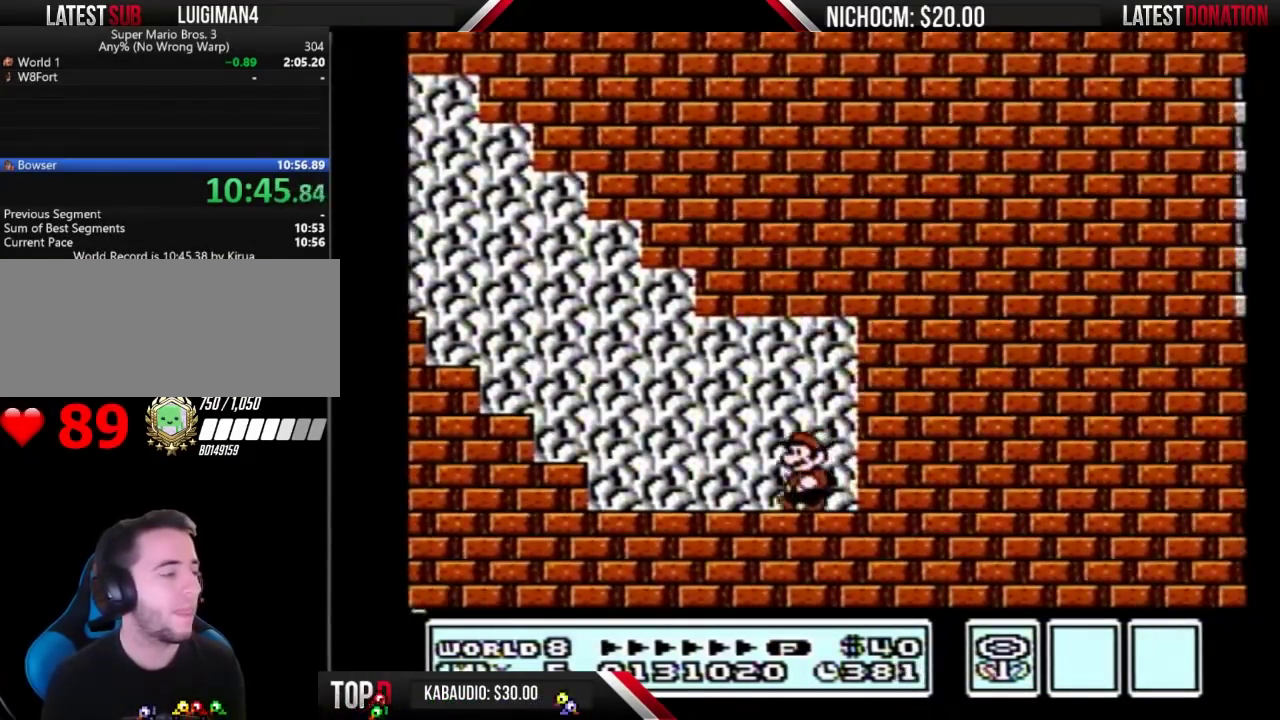
{"buttons": ["A", "B", "DPAD_LEFT"], "events": [[433, "A", "down"]]}
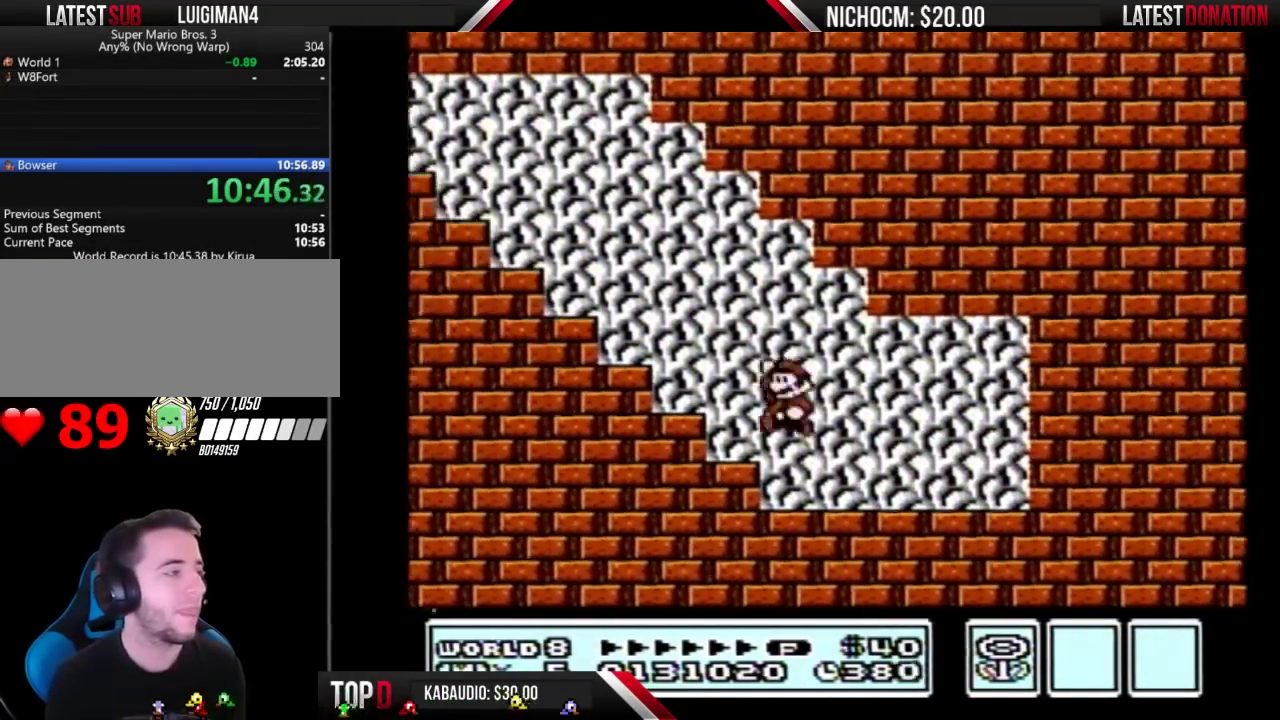
{"buttons": ["B", "DPAD_LEFT"], "events": [[400, "A", "up"]]}
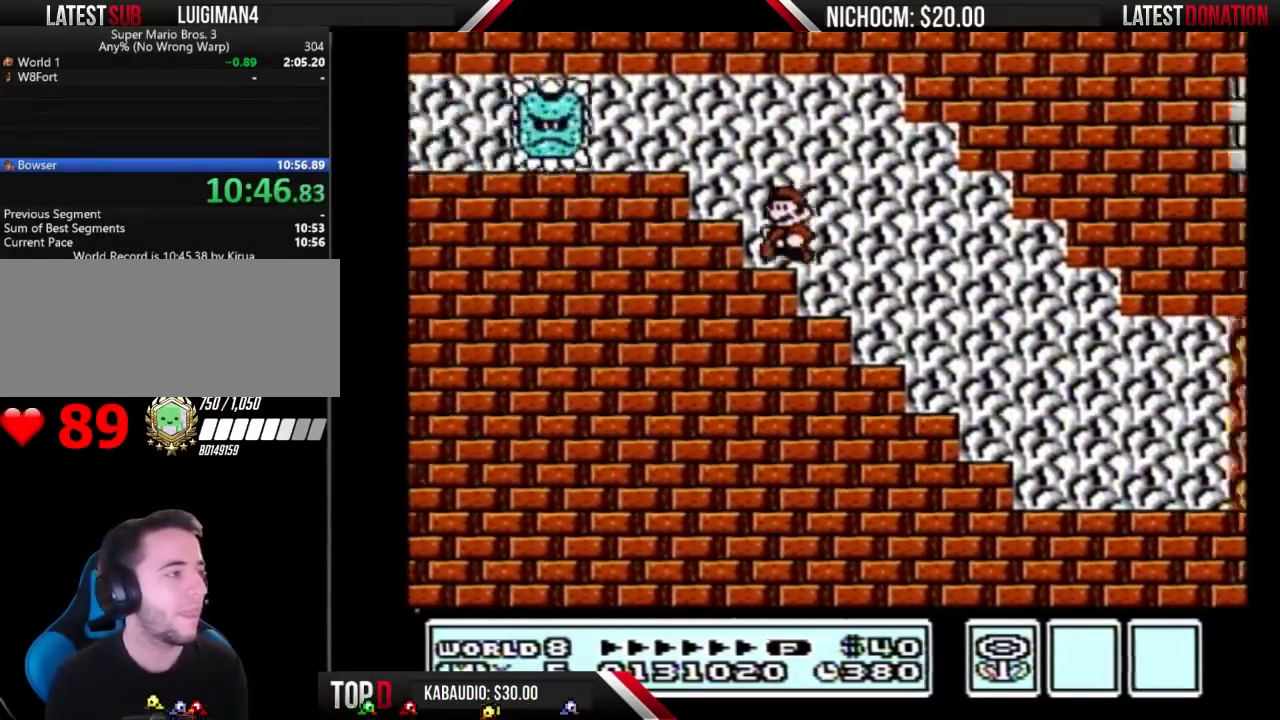
{"buttons": ["B", "DPAD_RIGHT"], "events": [[100, "DPAD_LEFT", "up"], [133, "DPAD_RIGHT", "down"]]}
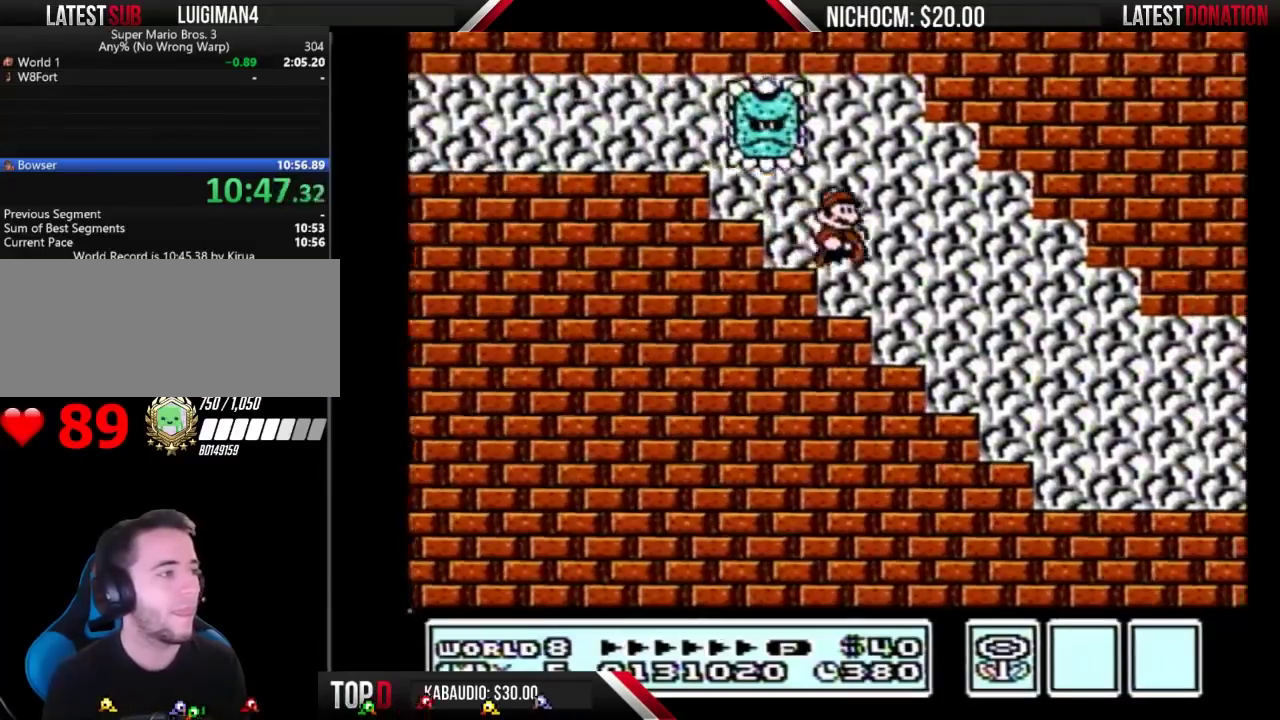
{"buttons": ["B", "DPAD_RIGHT"], "events": []}
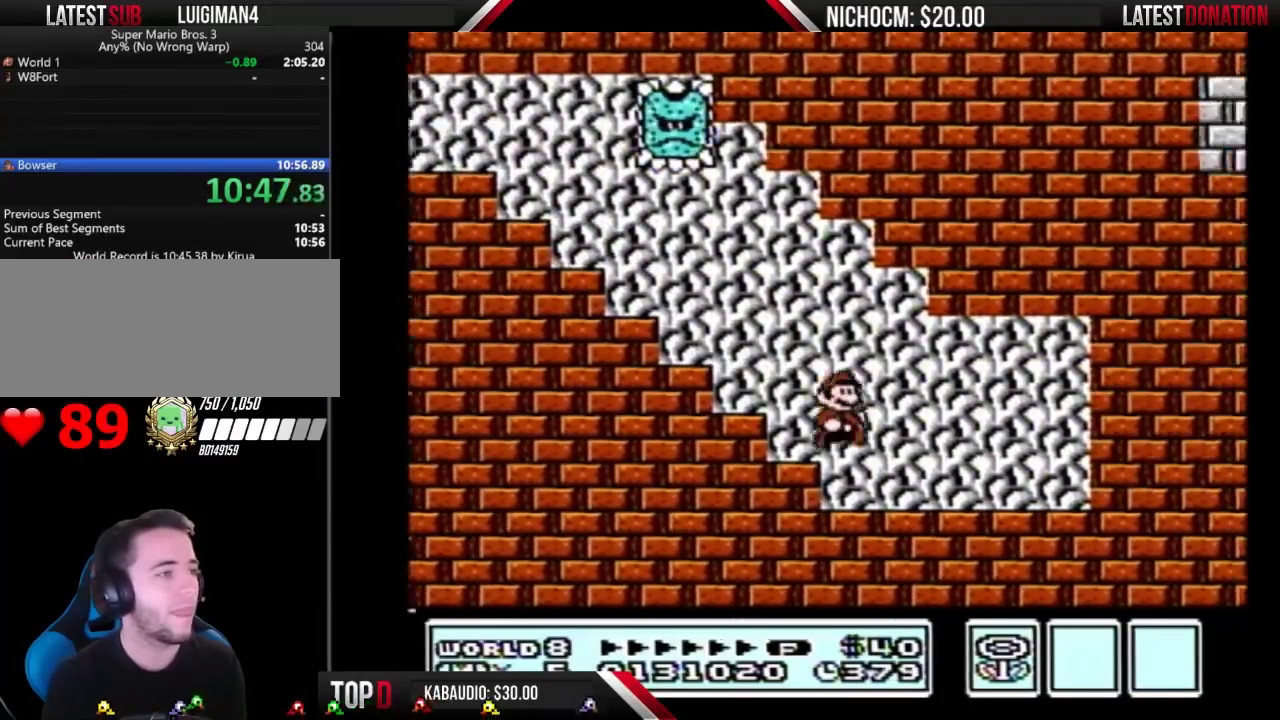
{"buttons": ["A", "B", "DPAD_RIGHT"], "events": [[133, "DPAD_RIGHT", "up"], [167, "A", "down"], [233, "DPAD_RIGHT", "down"]]}
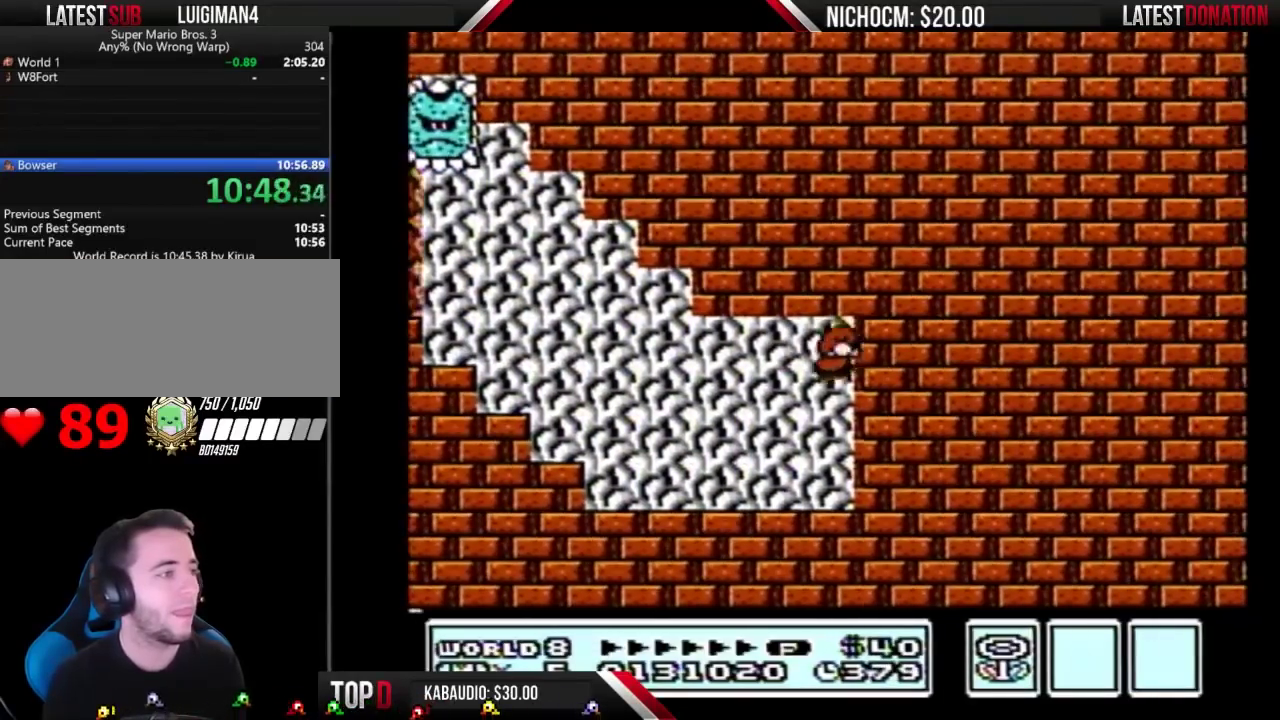
{"buttons": ["B", "DPAD_LEFT"], "events": [[200, "A", "up"], [267, "DPAD_RIGHT", "up"], [300, "DPAD_LEFT", "down"]]}
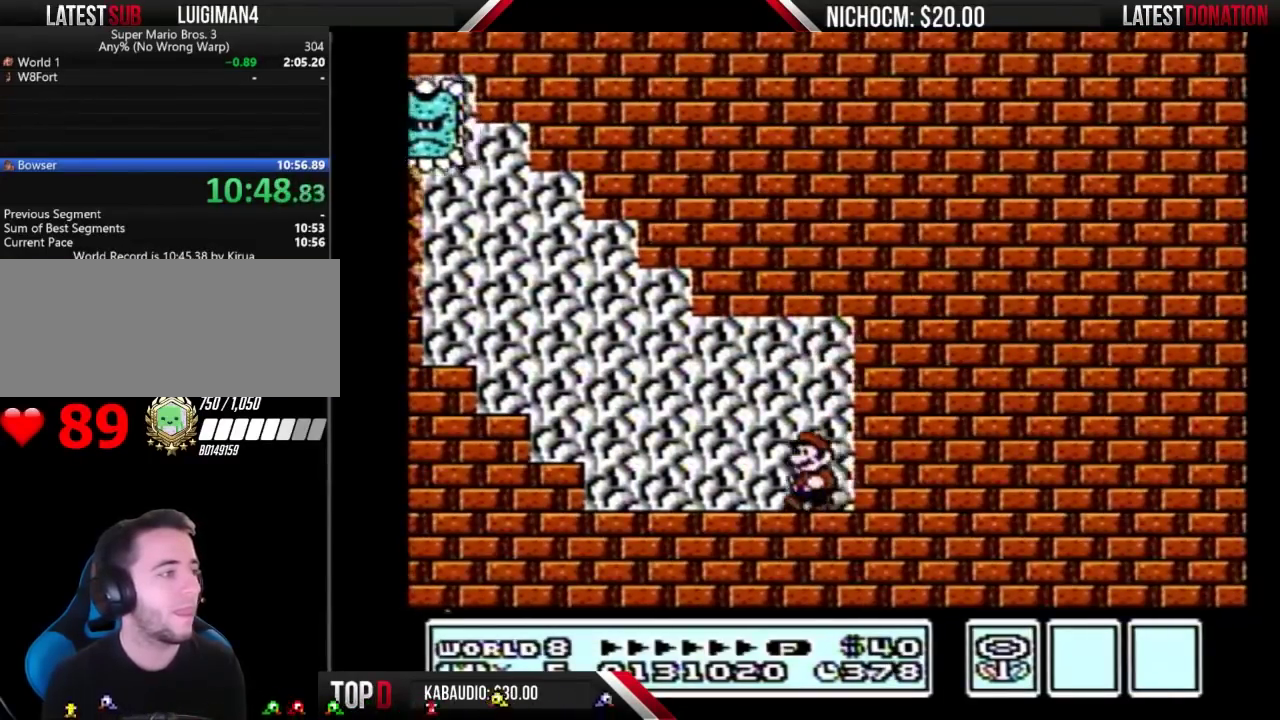
{"buttons": ["A", "B", "DPAD_LEFT"], "events": [[467, "A", "down"]]}
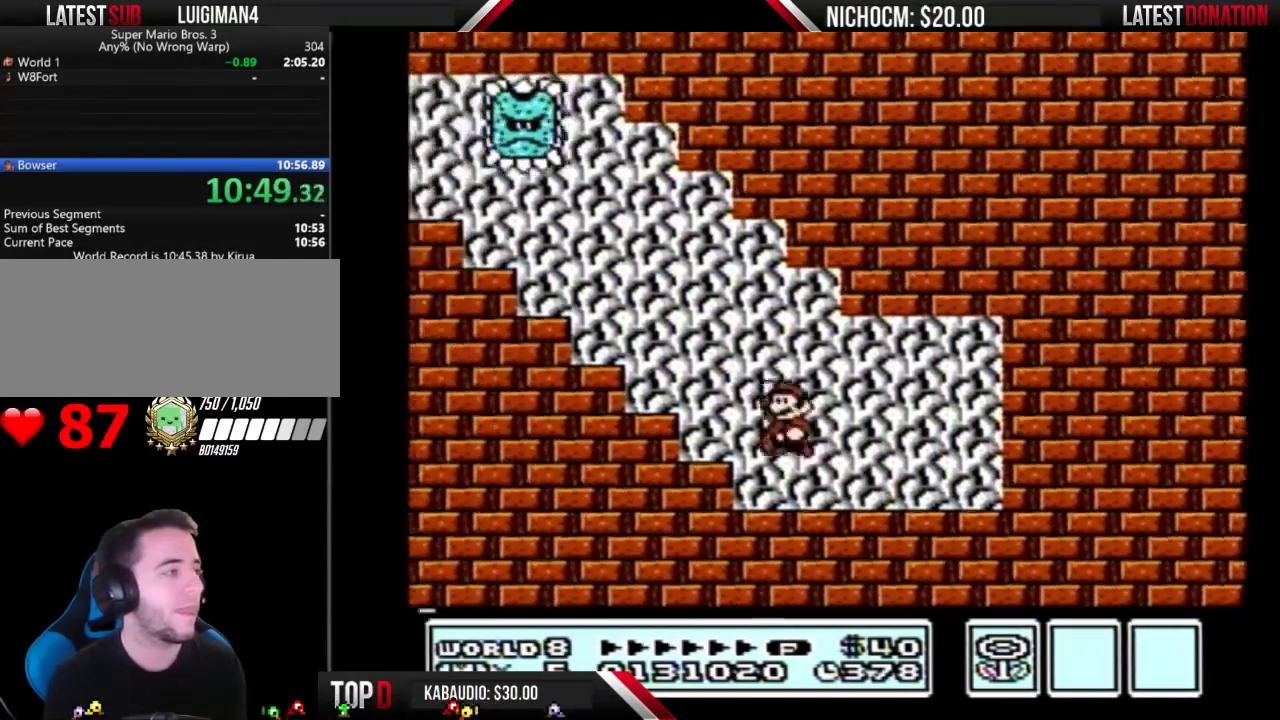
{"buttons": ["B", "DPAD_LEFT"], "events": [[467, "A", "up"]]}
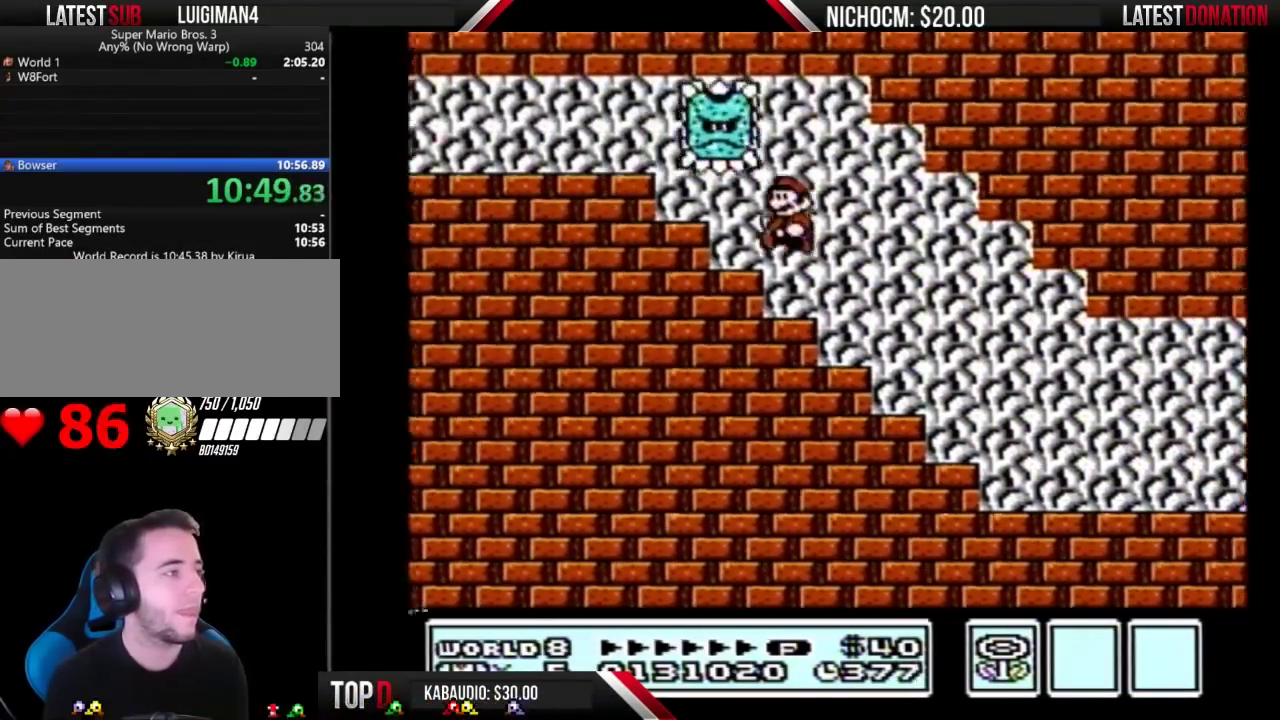
{"buttons": ["B", "DPAD_RIGHT"], "events": [[167, "DPAD_LEFT", "up"], [167, "DPAD_RIGHT", "down"]]}
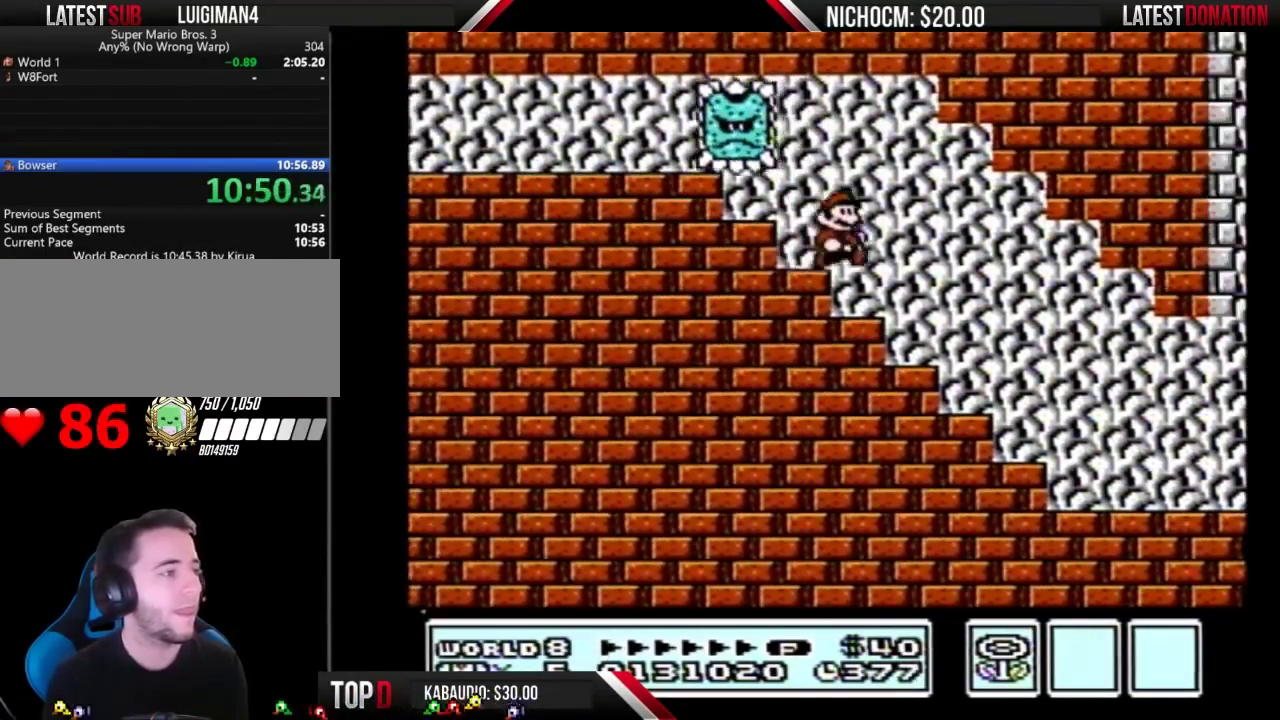
{"buttons": ["B", "DPAD_RIGHT"], "events": []}
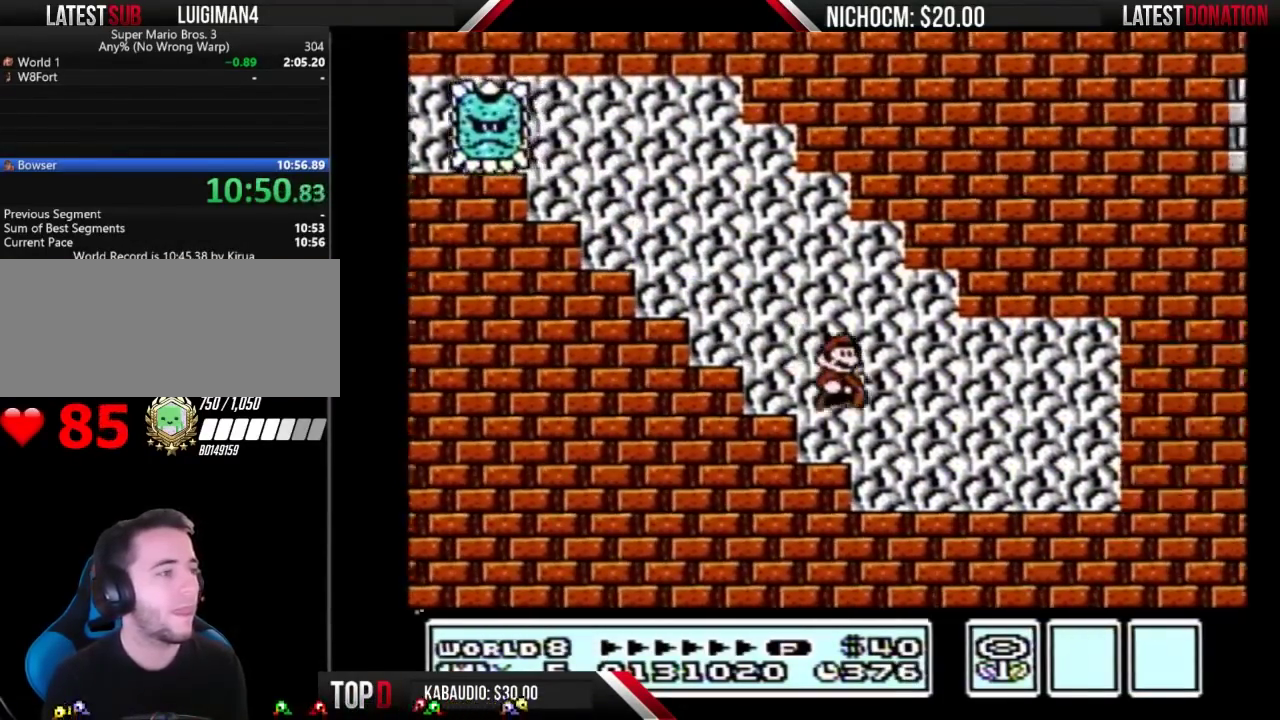
{"buttons": ["A", "B", "DPAD_RIGHT"], "events": [[200, "A", "down"], [200, "DPAD_RIGHT", "up"], [267, "DPAD_RIGHT", "down"]]}
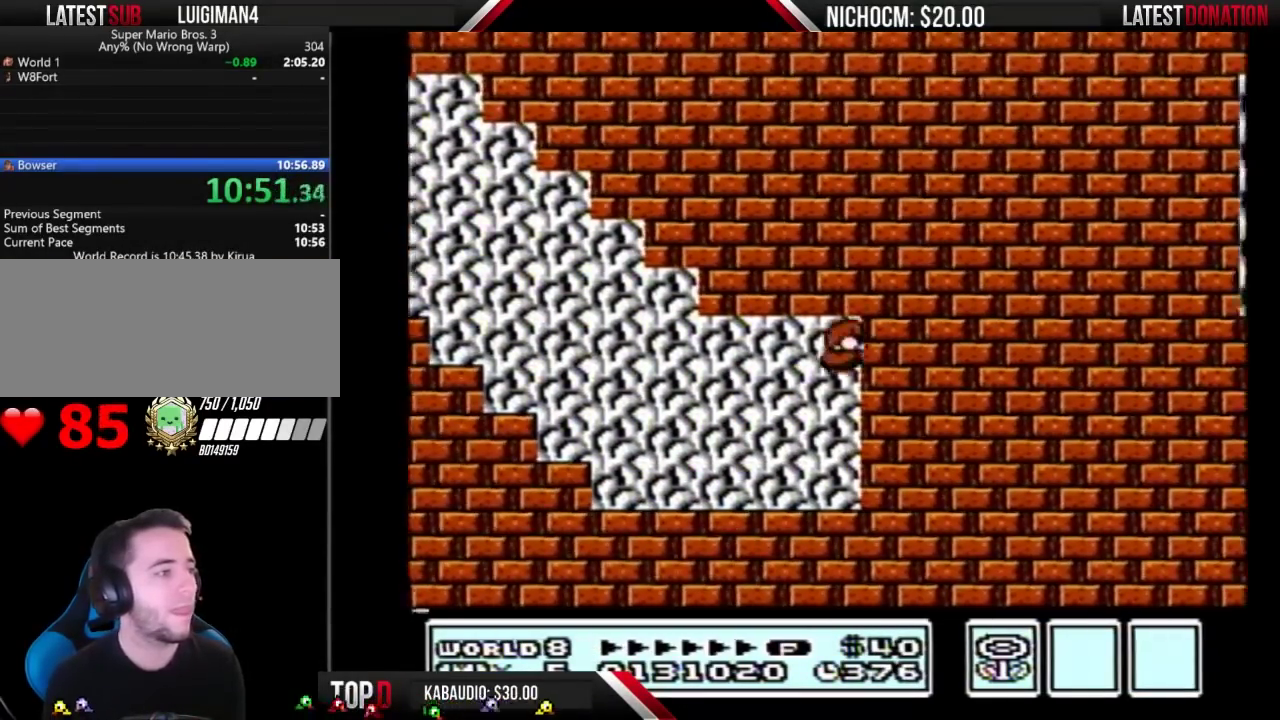
{"buttons": [], "events": [[267, "A", "up"], [300, "DPAD_RIGHT", "up"], [500, "B", "up"]]}
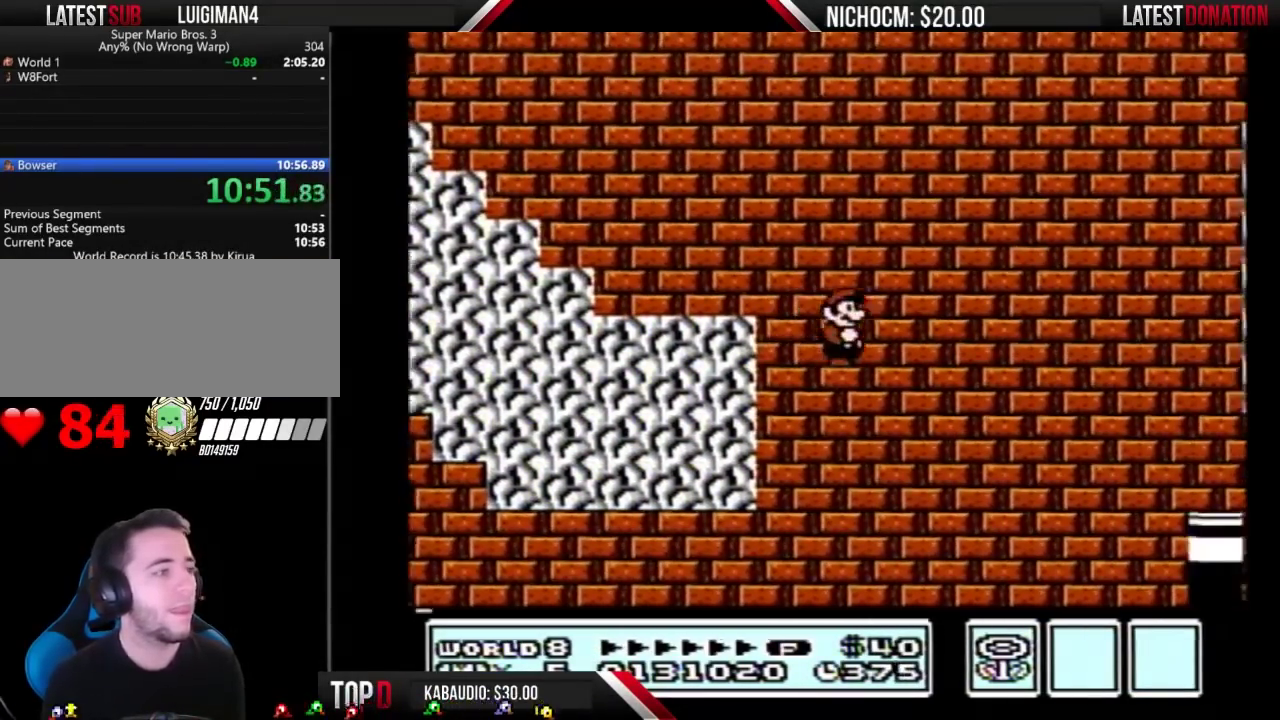
{"buttons": [], "events": []}